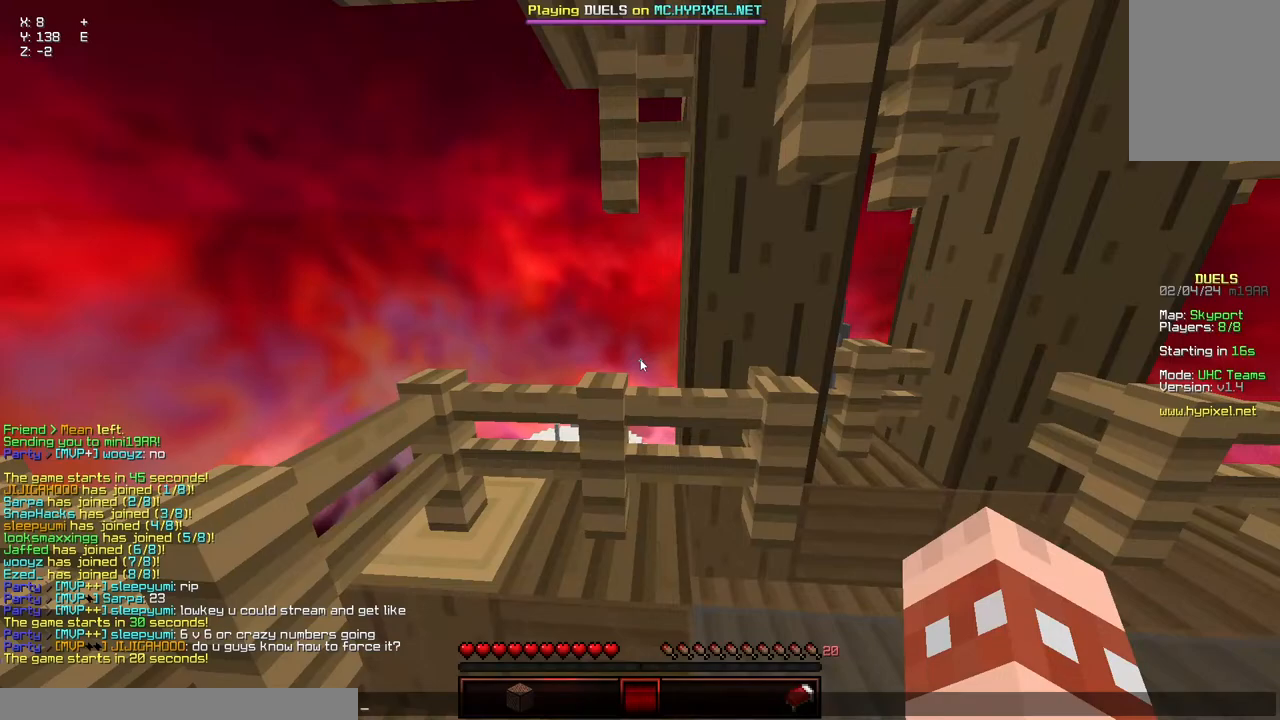
Gameplay with keyboard and mouse; each line is a JSON object with the keys and mouse buttons held at the frame after it. "events" lists presses ("down") and releases ("up") of "a", "d", "s", "space", "w", "mouse_left" and "mouse_right" between this image and that frame as [ms after this image, input, new state], when the widget could be followed in between. "mouse_left", "mouse_right" = the "left", "right" buttons of the "mouse" list. No other keys are recorded. Fast repeated clicks can show as one long hold. Mouse movement is not recorded.
{"keys": [], "mouse": [], "events": [[350, "d", "down"], [350, "w", "down"], [400, "d", "up"], [450, "w", "up"]]}
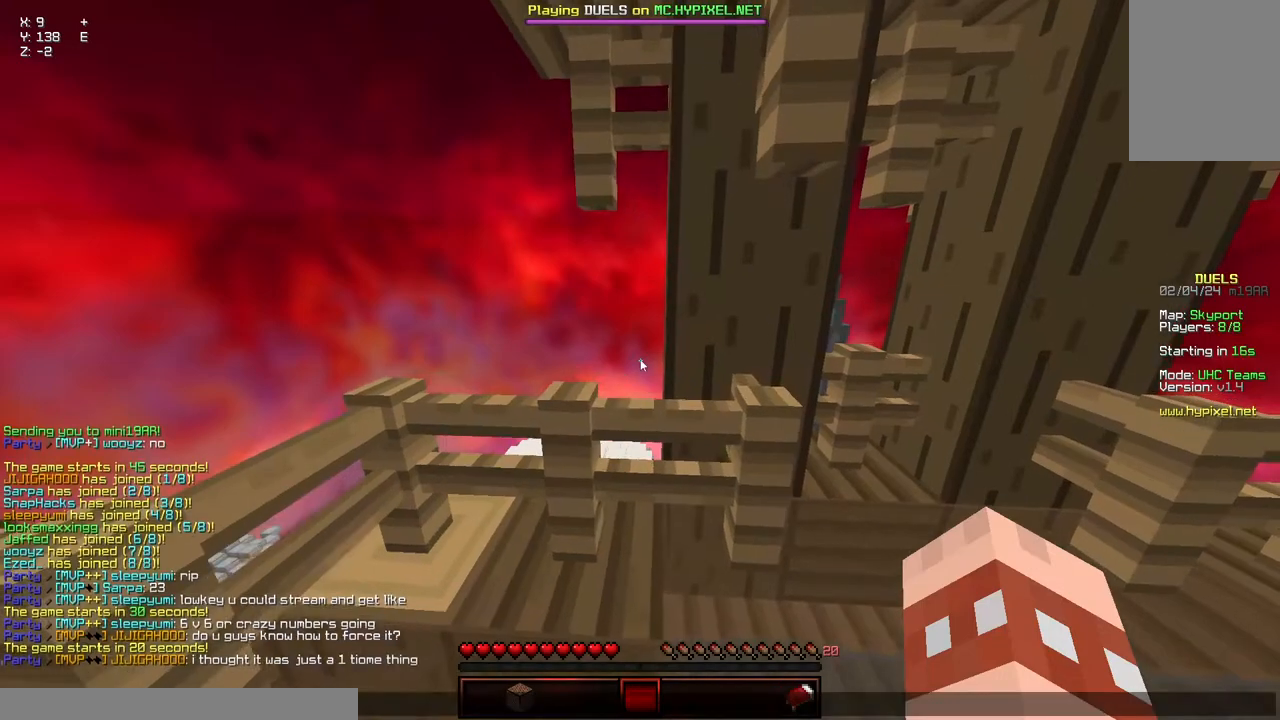
{"keys": [], "mouse": [], "events": []}
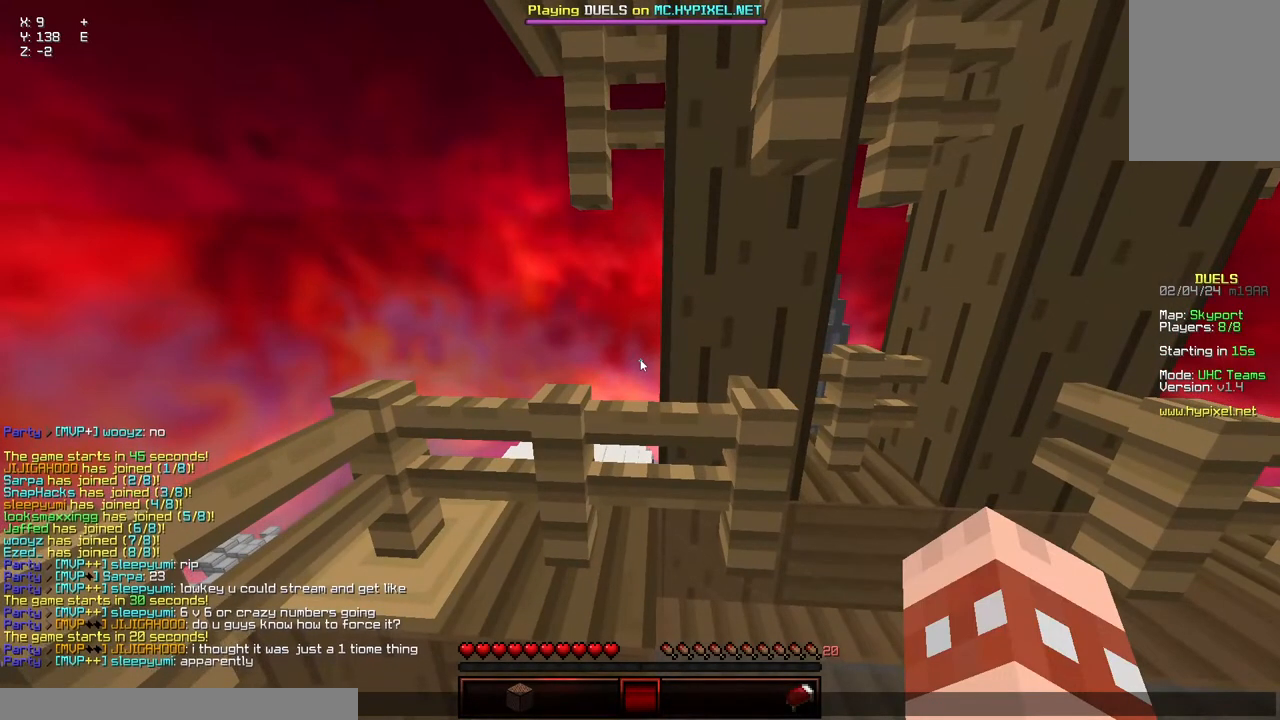
{"keys": [], "mouse": [], "events": []}
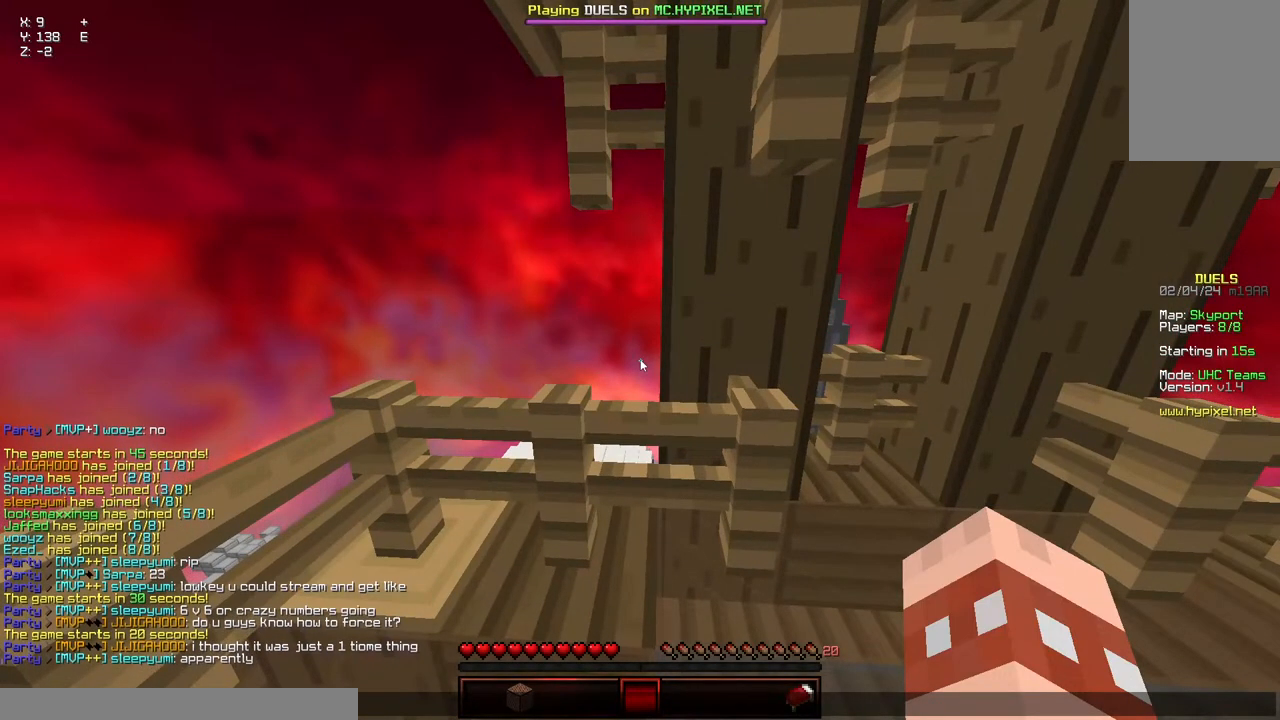
{"keys": [], "mouse": [], "events": []}
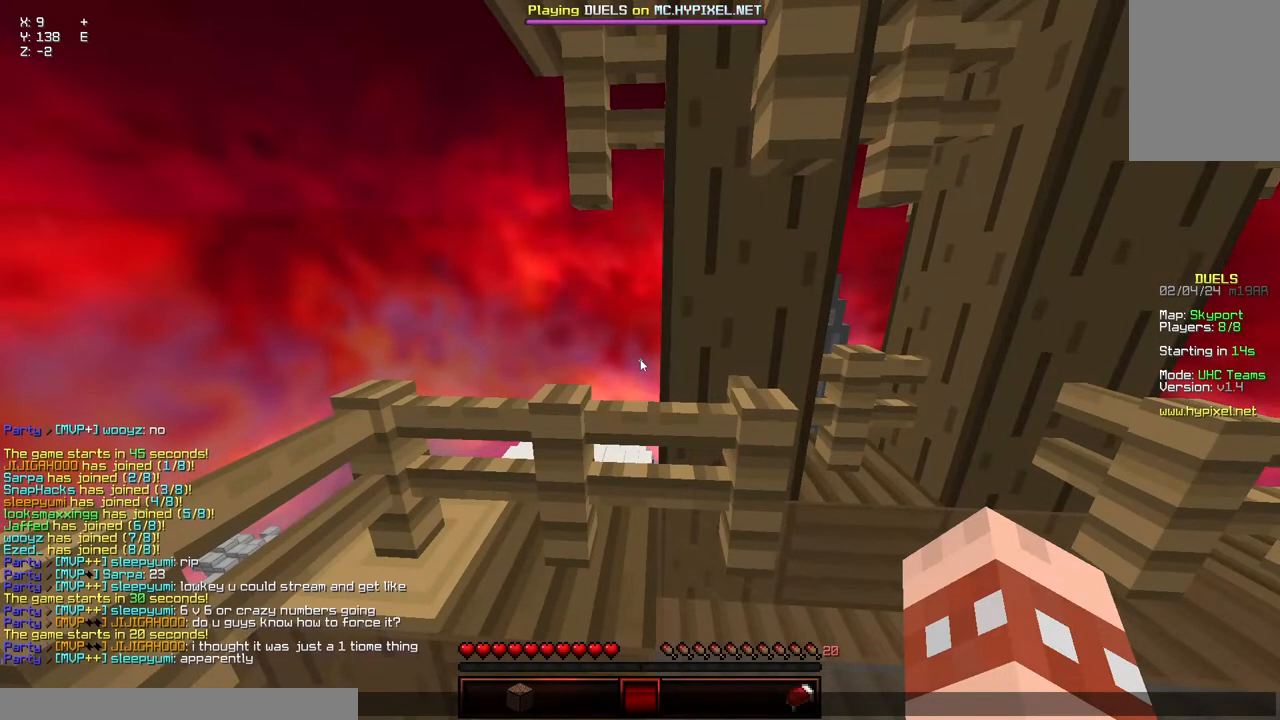
{"keys": ["d"], "mouse": [], "events": [[350, "d", "down"]]}
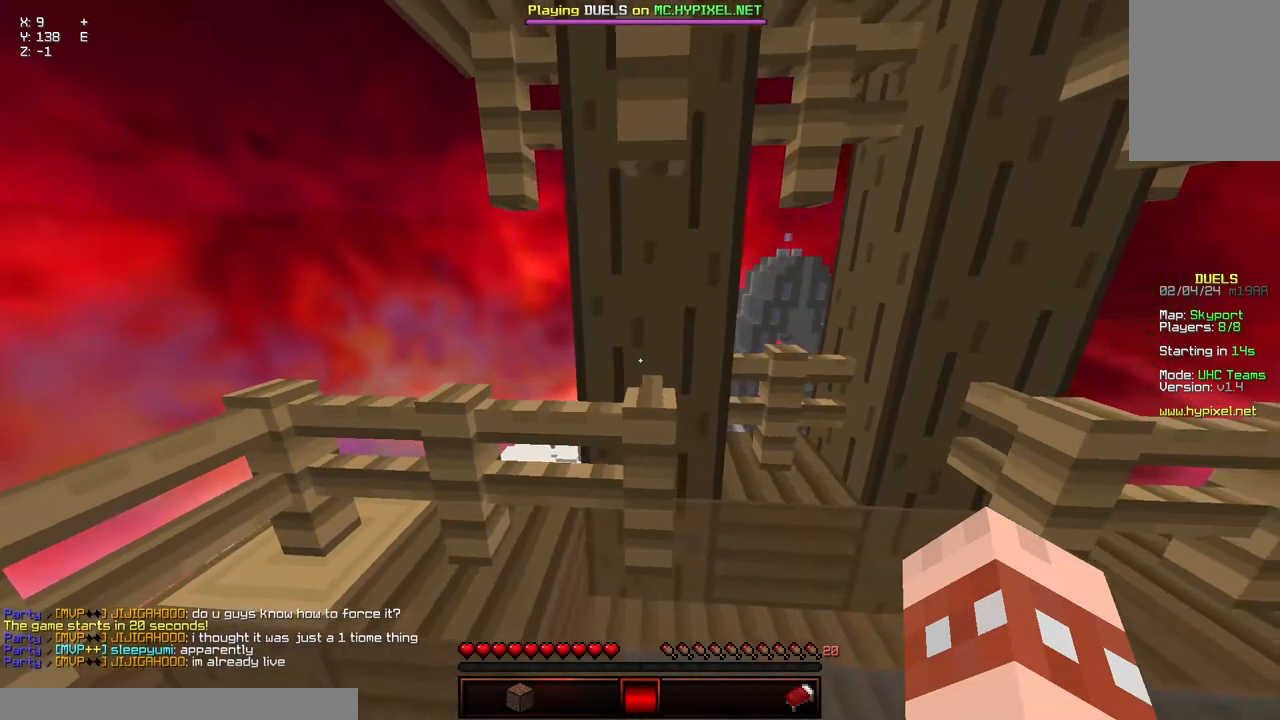
{"keys": ["a", "w"], "mouse": [], "events": [[50, "w", "down"], [350, "a", "down"], [400, "d", "up"]]}
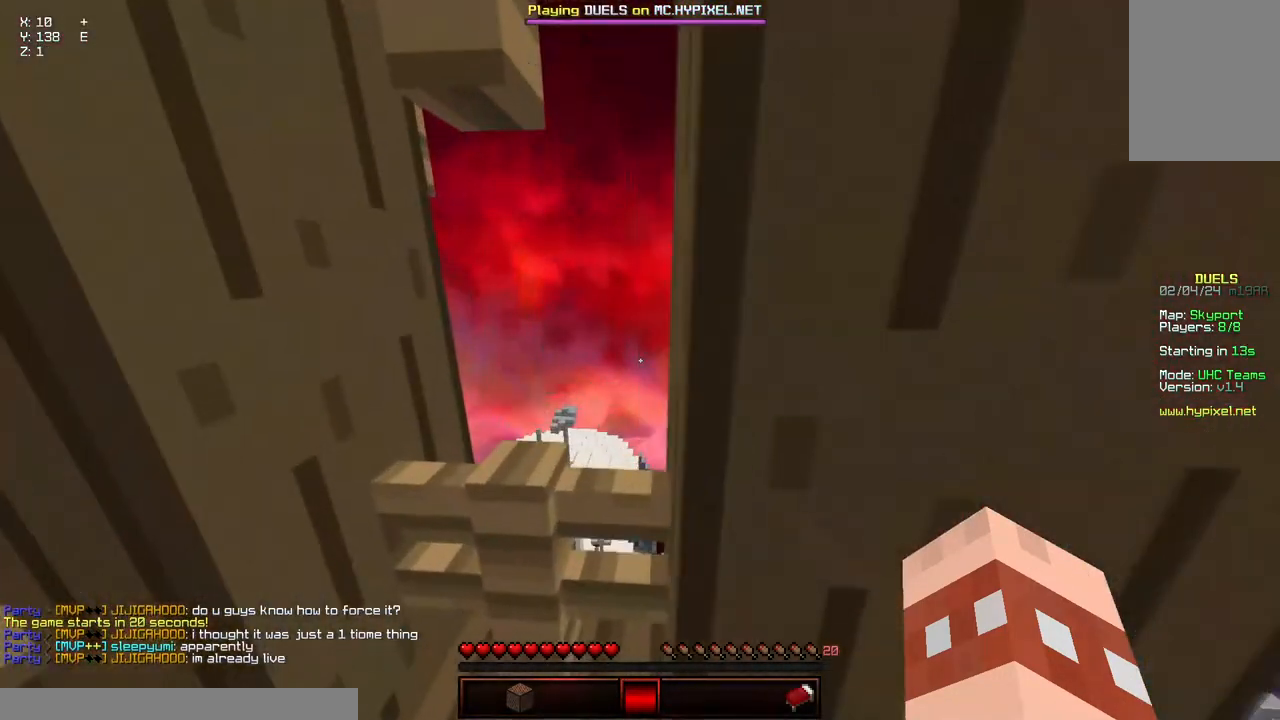
{"keys": [], "mouse": [], "events": [[67, "a", "up"], [67, "w", "up"]]}
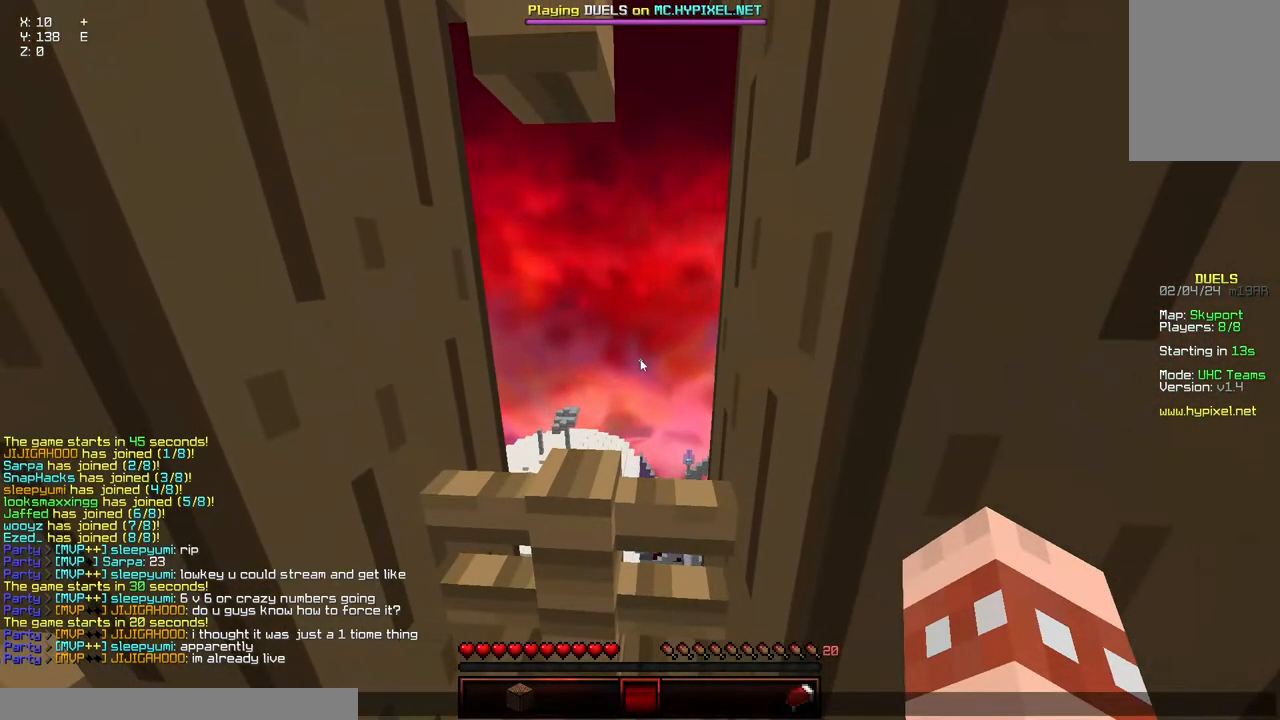
{"keys": [], "mouse": [], "events": []}
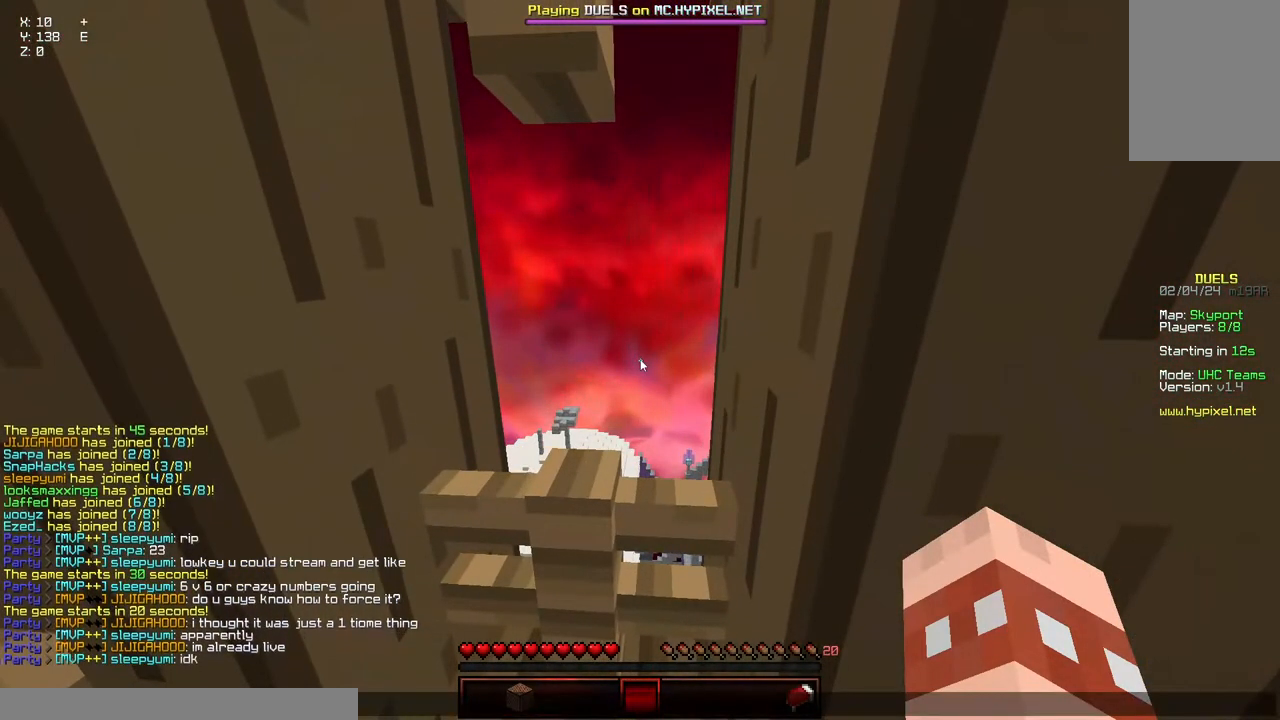
{"keys": [], "mouse": [], "events": []}
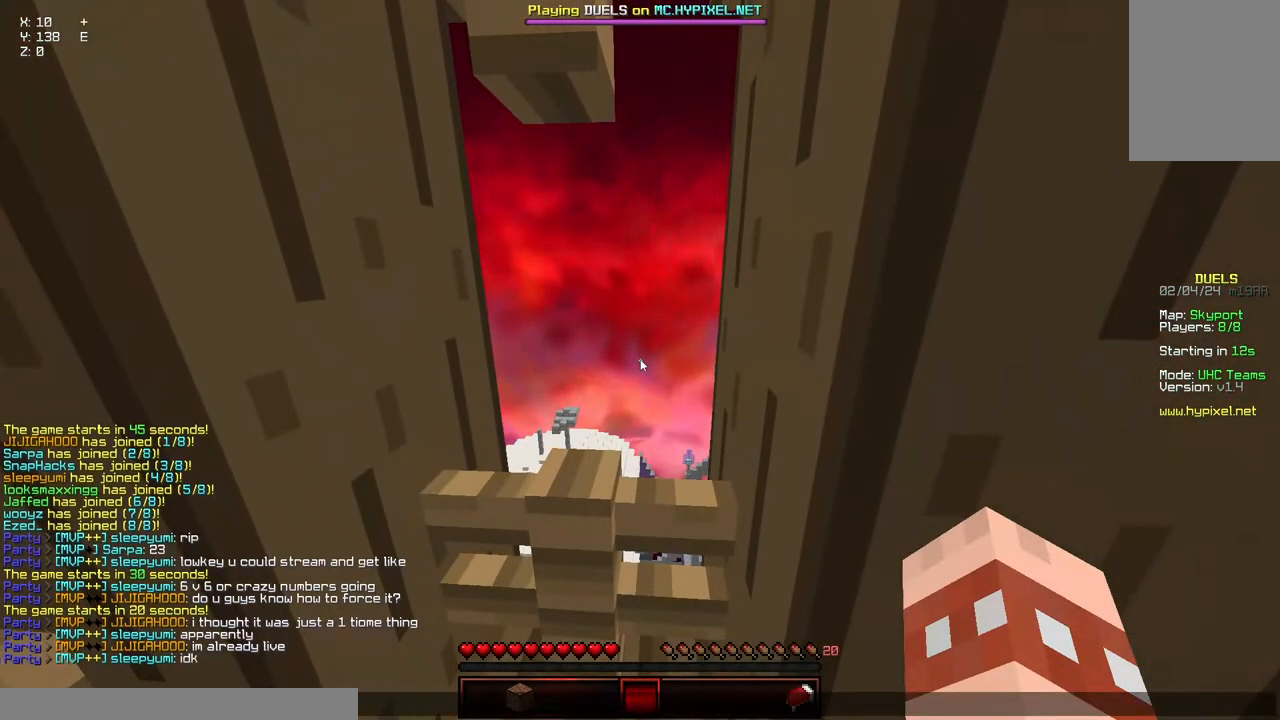
{"keys": ["d", "s"], "mouse": [], "events": [[450, "s", "down"], [500, "d", "down"]]}
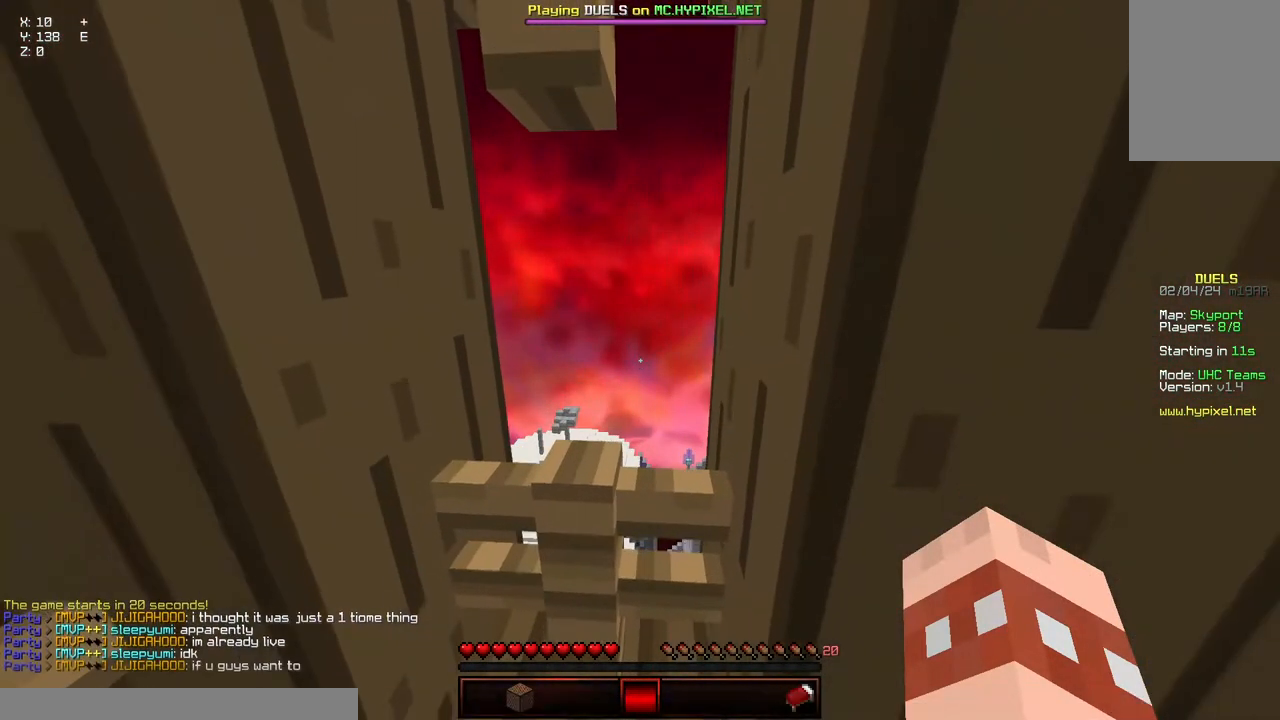
{"keys": ["d", "w"], "mouse": [], "events": [[167, "s", "up"], [317, "w", "down"]]}
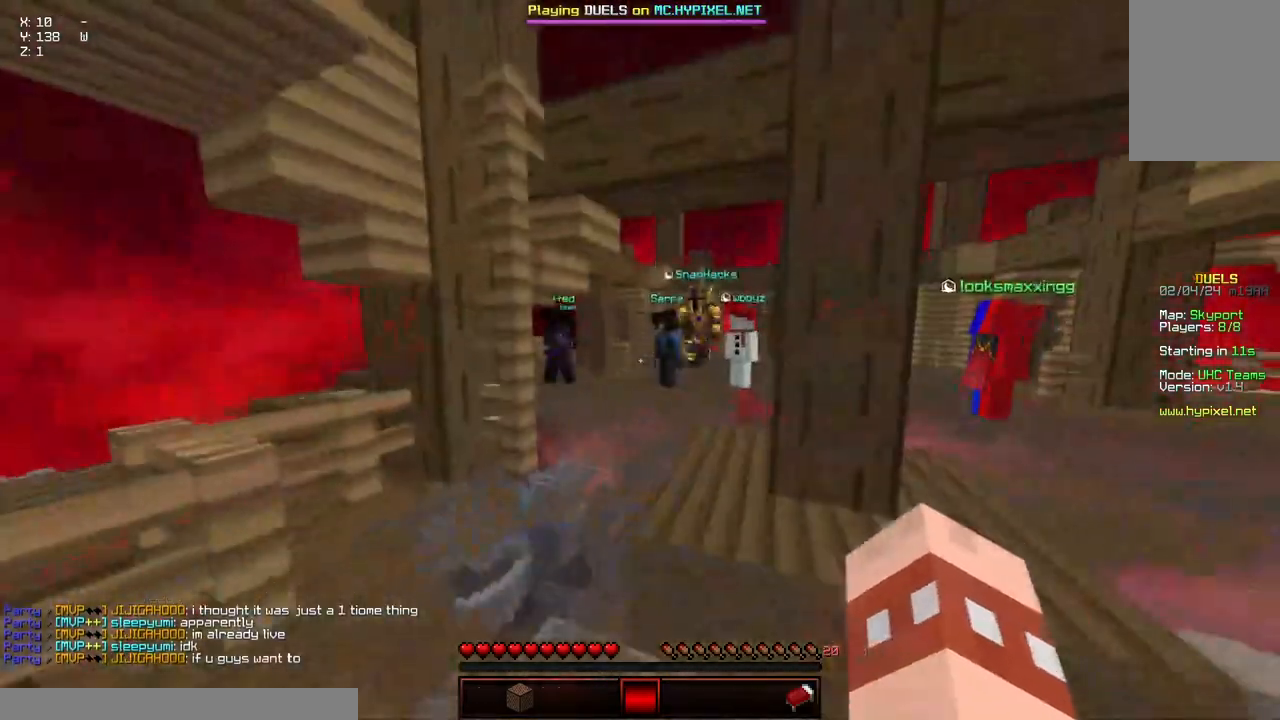
{"keys": ["a", "w"], "mouse": [], "events": [[267, "d", "up"], [384, "a", "down"]]}
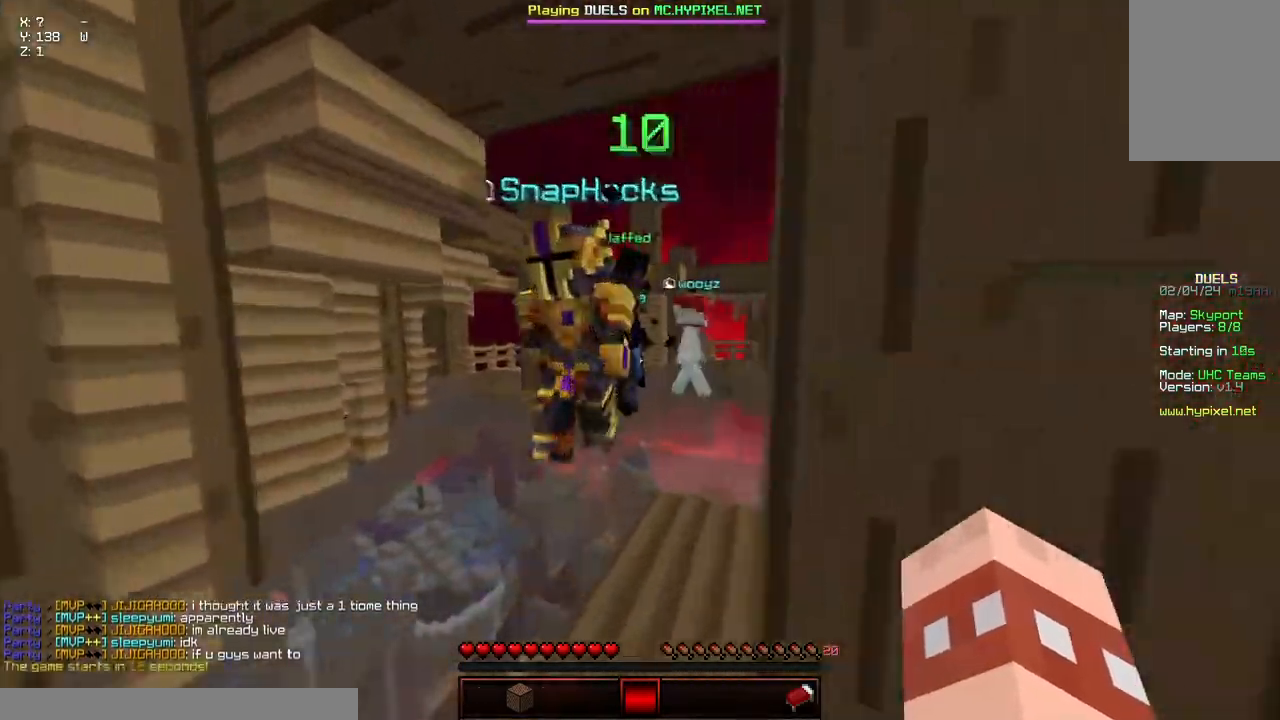
{"keys": ["space", "w"], "mouse": [], "events": [[134, "a", "up"], [134, "mouse_left", "down"], [134, "mouse_right", "down"], [334, "mouse_left", "up"], [334, "mouse_right", "up"], [434, "space", "down"]]}
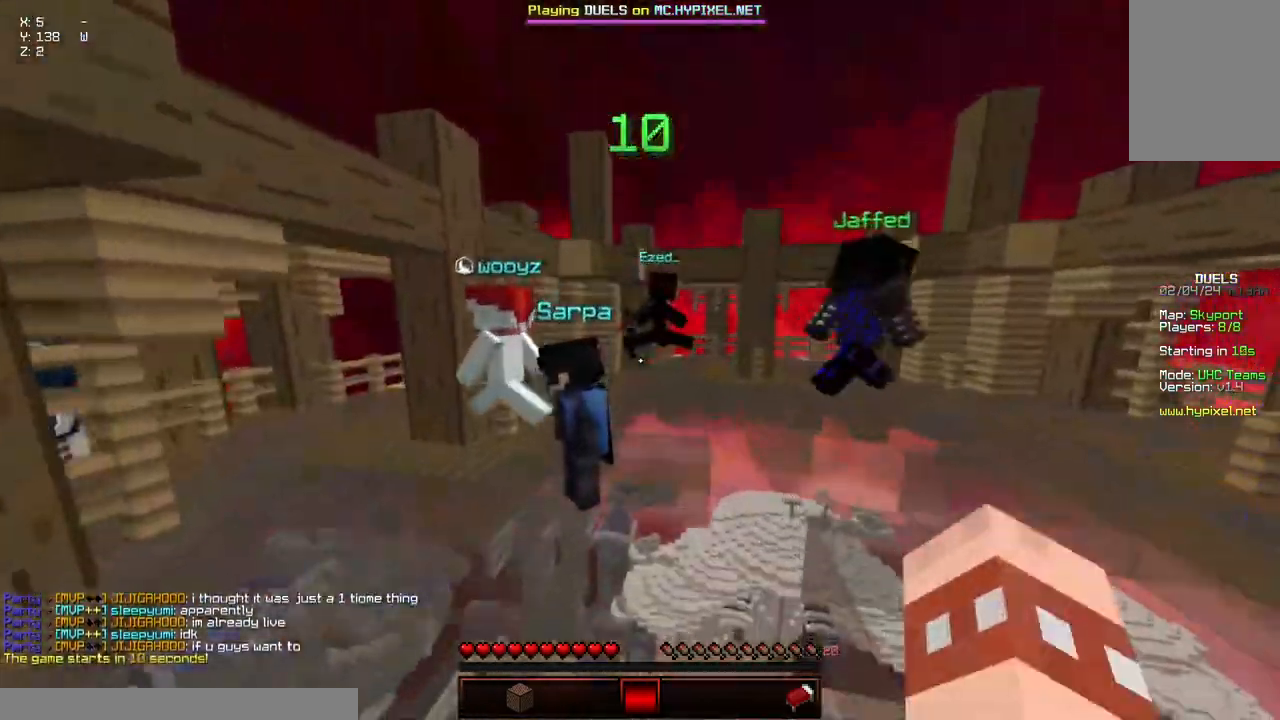
{"keys": ["a", "d", "space", "w"], "mouse": [], "events": [[200, "mouse_left", "down"], [200, "mouse_right", "down"], [350, "mouse_left", "up"], [350, "mouse_right", "up"], [450, "d", "down"], [500, "a", "down"]]}
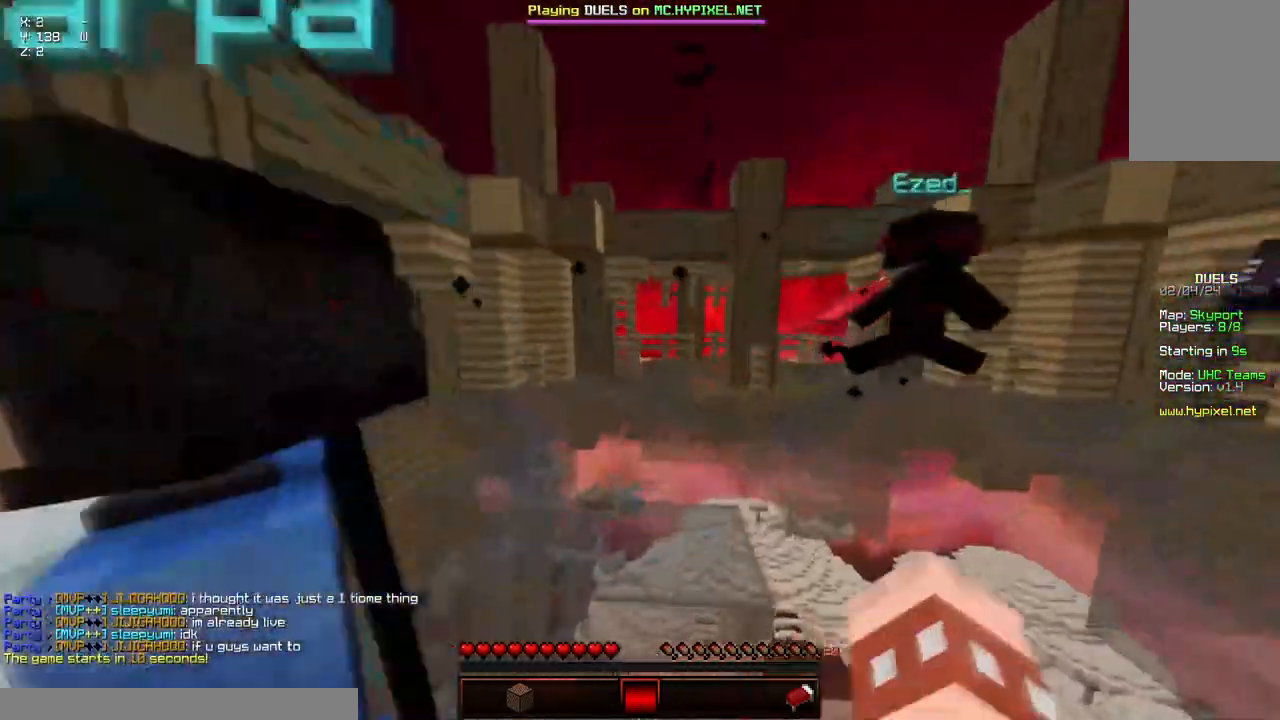
{"keys": ["a", "d", "space", "w"], "mouse": ["left", "right"], "events": [[417, "mouse_left", "down"], [467, "mouse_right", "down"]]}
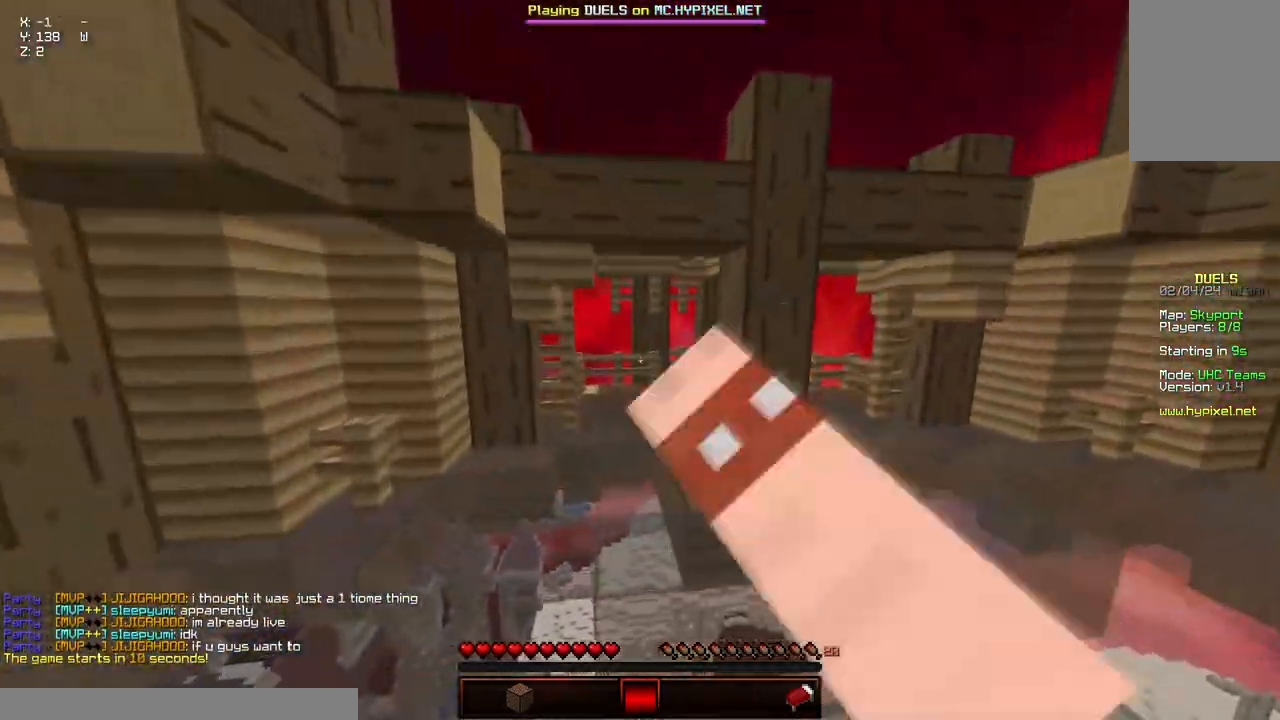
{"keys": ["w"], "mouse": ["left", "right"], "events": [[67, "mouse_left", "up"], [67, "mouse_right", "up"], [167, "mouse_left", "down"], [167, "mouse_right", "down"], [317, "mouse_left", "up"], [317, "mouse_right", "up"], [384, "a", "up"], [434, "d", "up"], [434, "mouse_left", "down"], [434, "mouse_right", "down"], [434, "space", "up"]]}
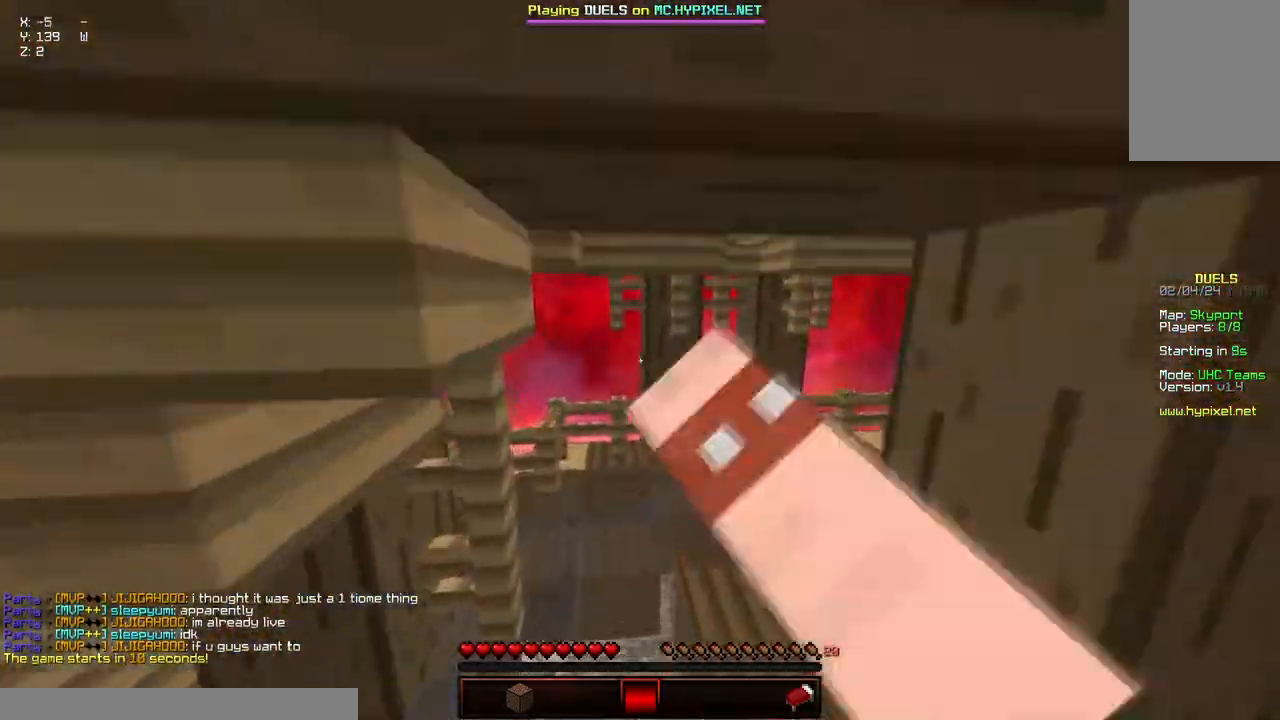
{"keys": ["space", "w"], "mouse": [], "events": [[34, "mouse_left", "up"], [34, "mouse_right", "up"], [84, "space", "down"], [134, "mouse_left", "down"], [134, "mouse_right", "down"], [284, "mouse_left", "up"], [284, "mouse_right", "up"], [334, "mouse_left", "down"], [334, "mouse_right", "down"], [450, "mouse_right", "up"], [500, "mouse_left", "up"]]}
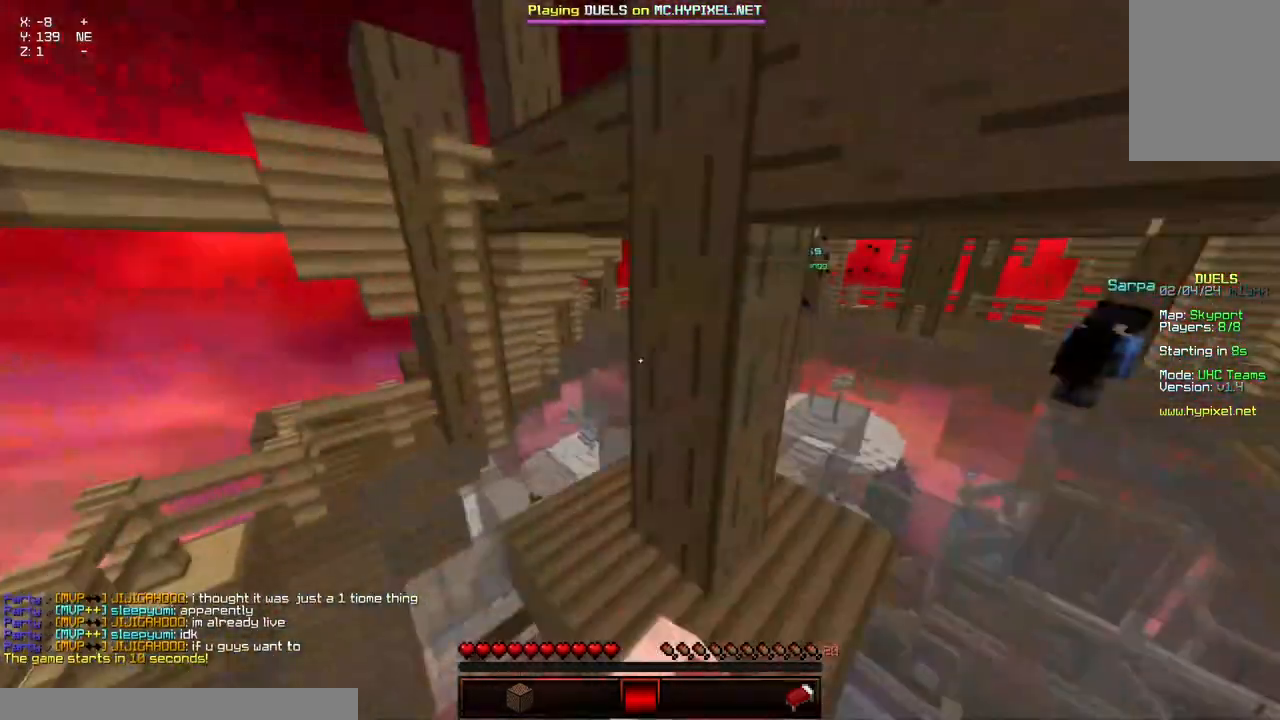
{"keys": ["d", "space", "w"], "mouse": [], "events": [[50, "space", "up"], [250, "space", "down"], [500, "d", "down"]]}
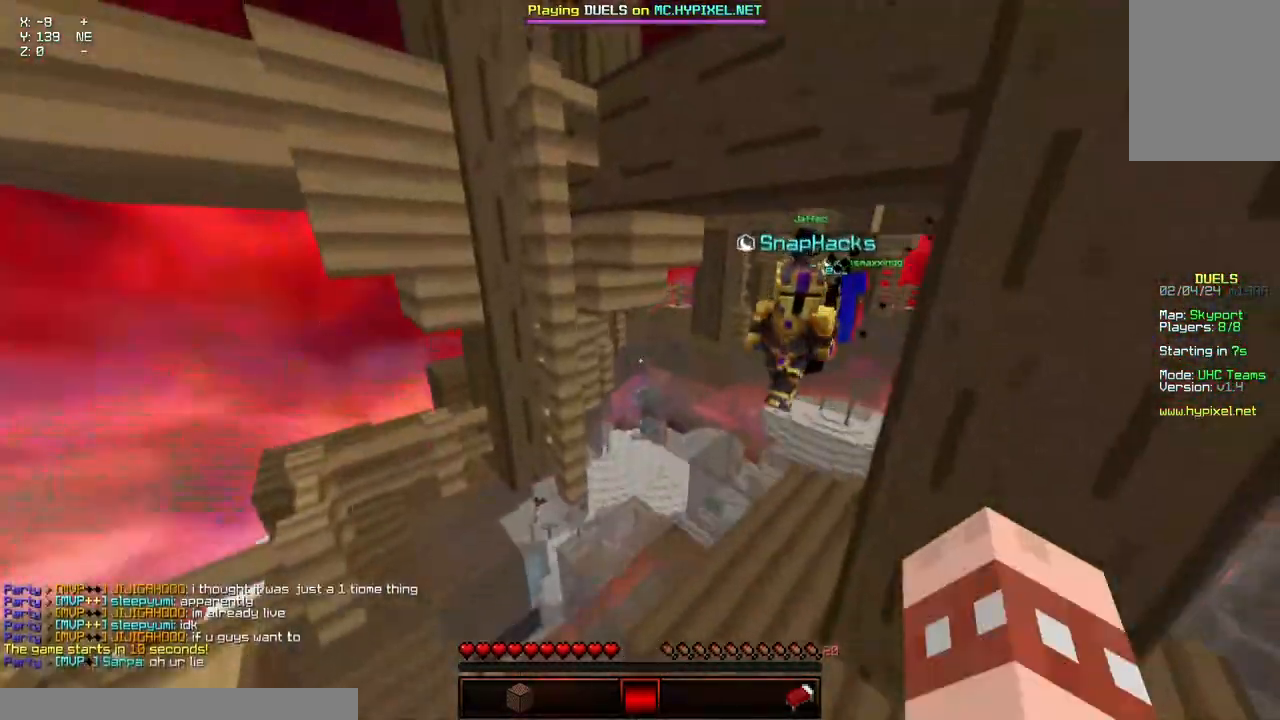
{"keys": ["d", "w"], "mouse": [], "events": [[217, "space", "up"]]}
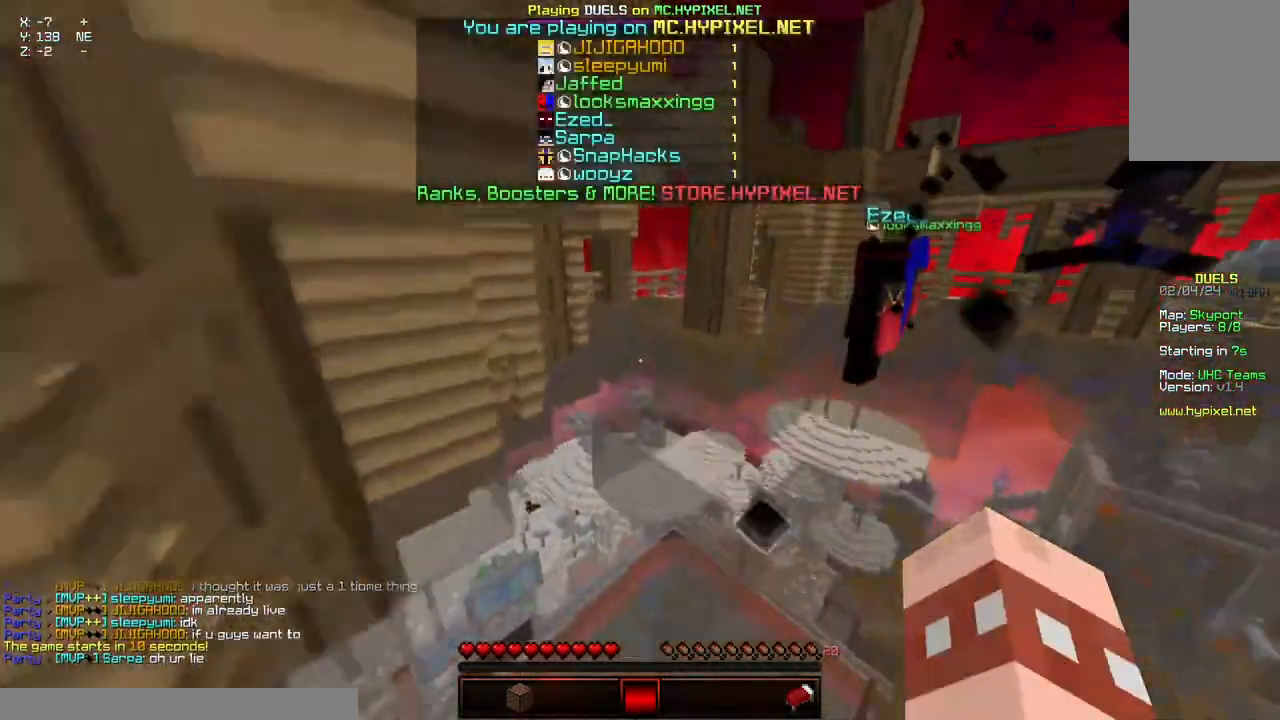
{"keys": ["d", "w"], "mouse": [], "events": [[17, "space", "down"], [167, "space", "up"]]}
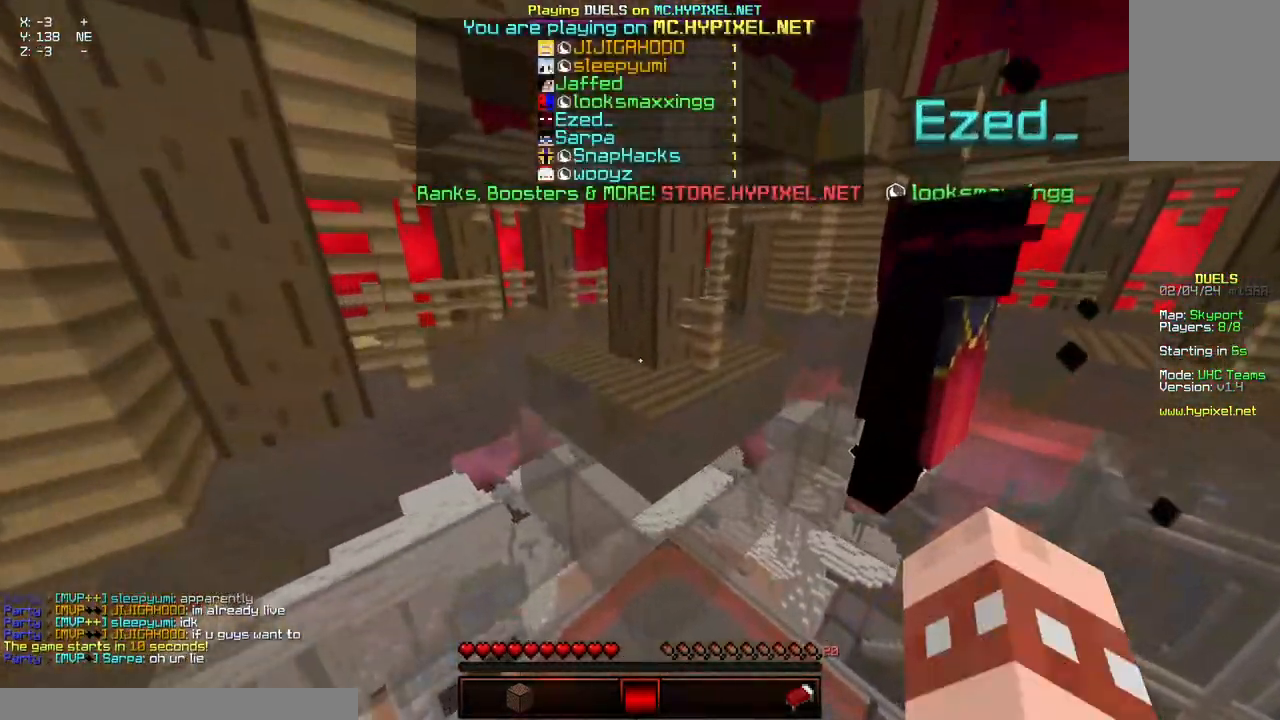
{"keys": ["d", "space", "w"], "mouse": [], "events": [[84, "space", "down"]]}
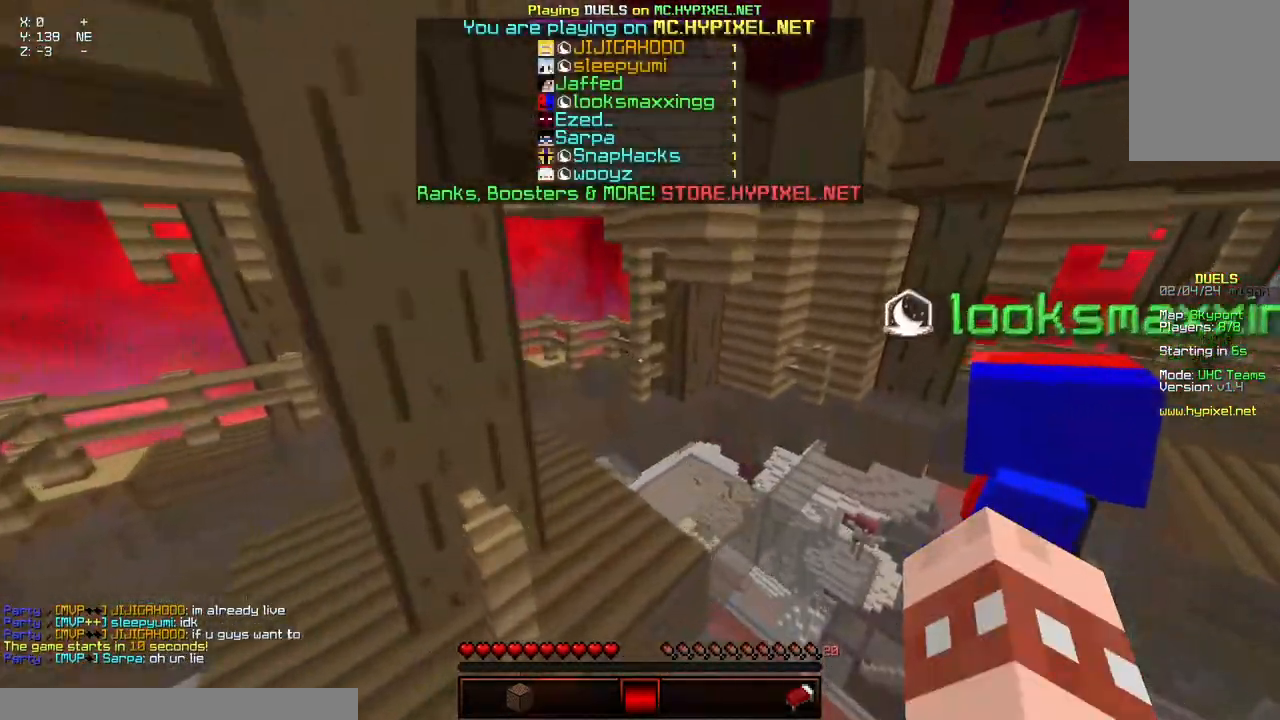
{"keys": ["a", "w"], "mouse": [], "events": [[100, "d", "up"], [100, "space", "up"], [150, "space", "down"], [450, "space", "up"], [500, "a", "down"]]}
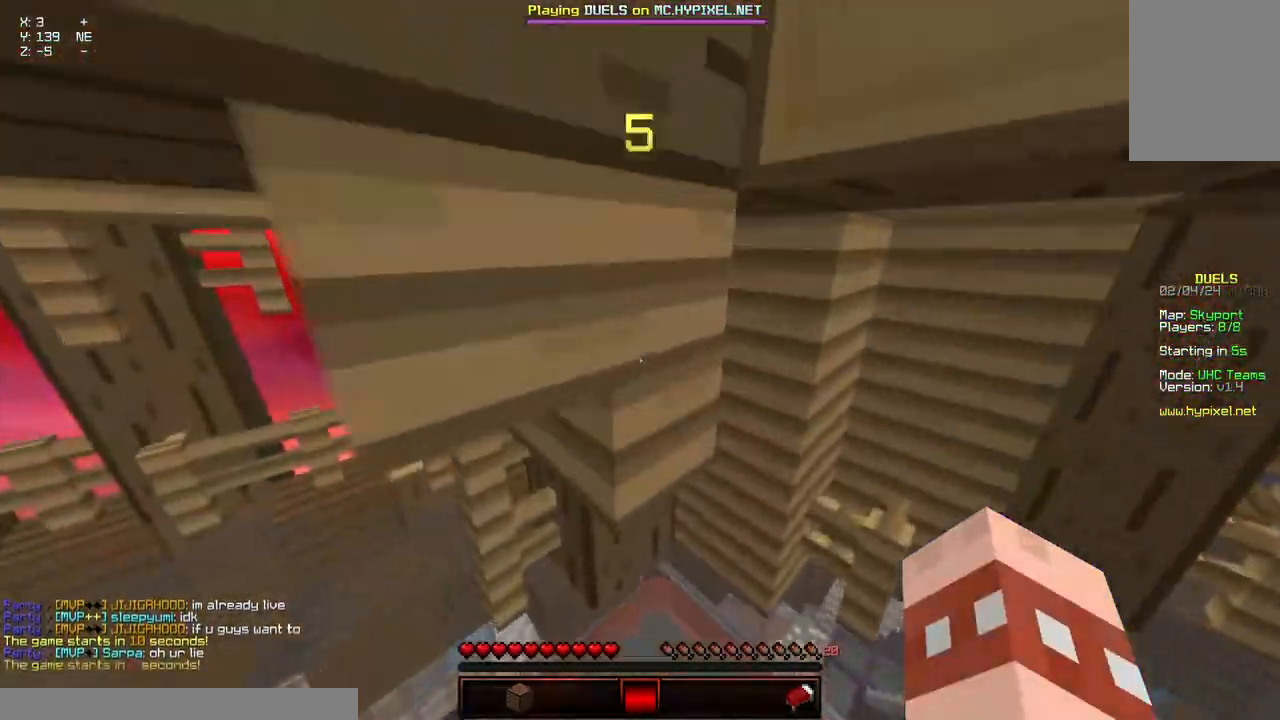
{"keys": ["a", "w"], "mouse": [], "events": []}
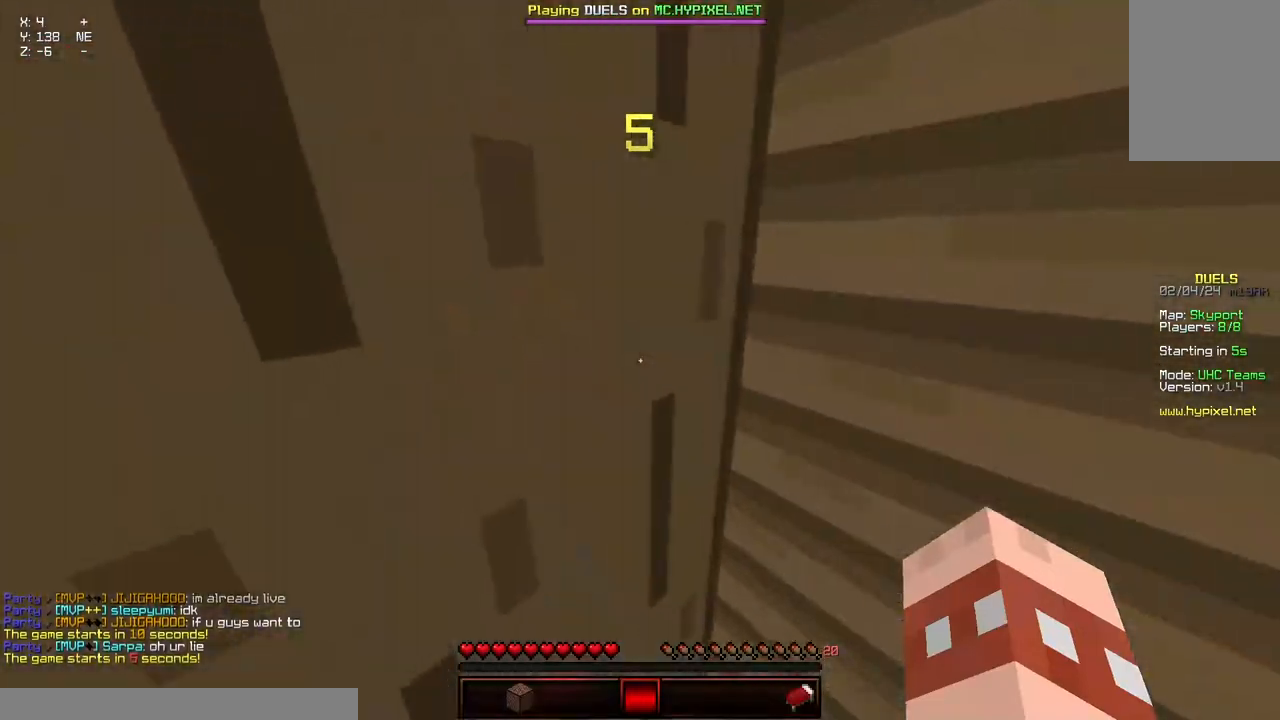
{"keys": ["w"], "mouse": [], "events": [[67, "w", "up"], [267, "w", "down"], [484, "a", "up"]]}
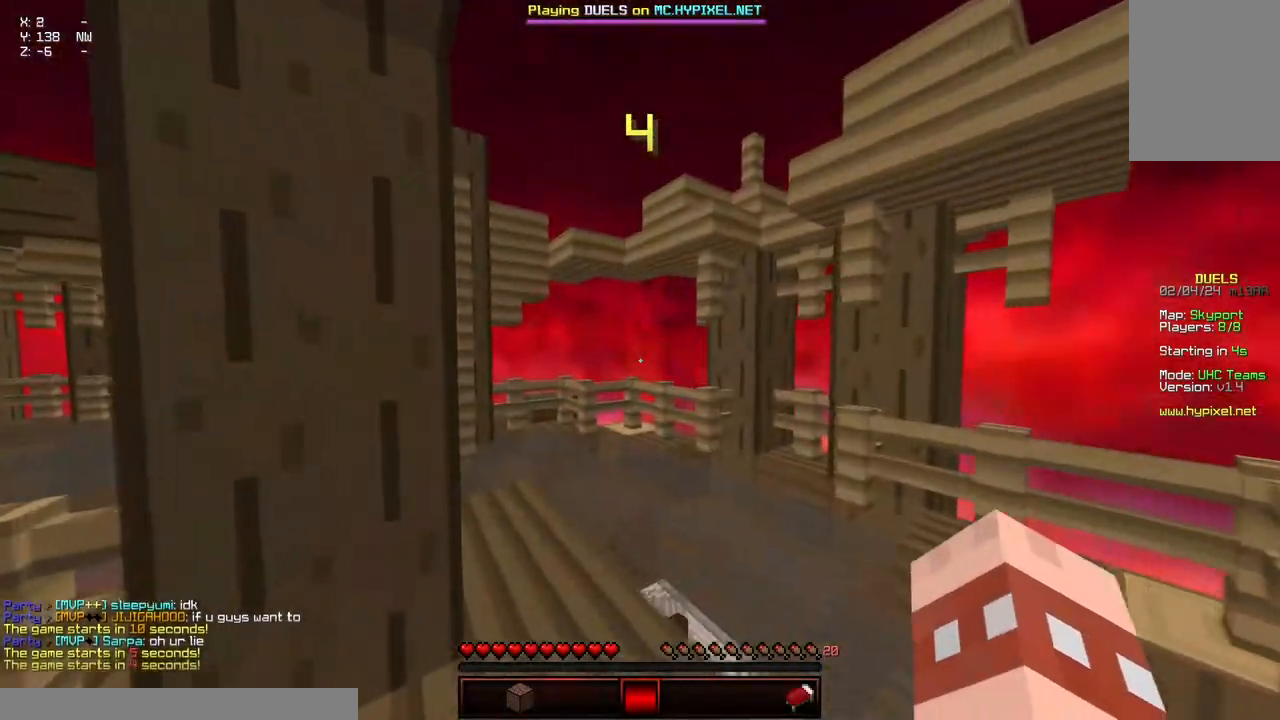
{"keys": ["a", "w"], "mouse": [], "events": [[34, "a", "down"], [84, "a", "up"], [84, "space", "down"], [484, "a", "down"], [484, "space", "up"]]}
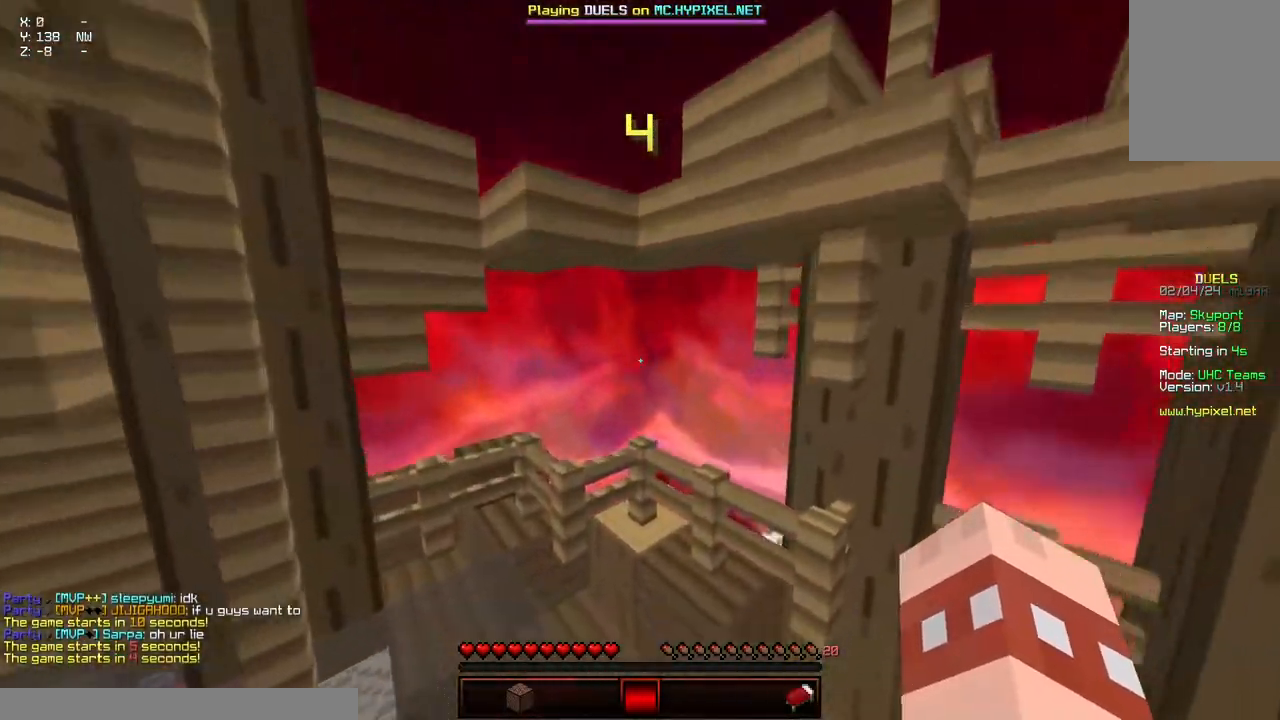
{"keys": [], "mouse": [], "events": [[350, "a", "up"], [400, "w", "up"]]}
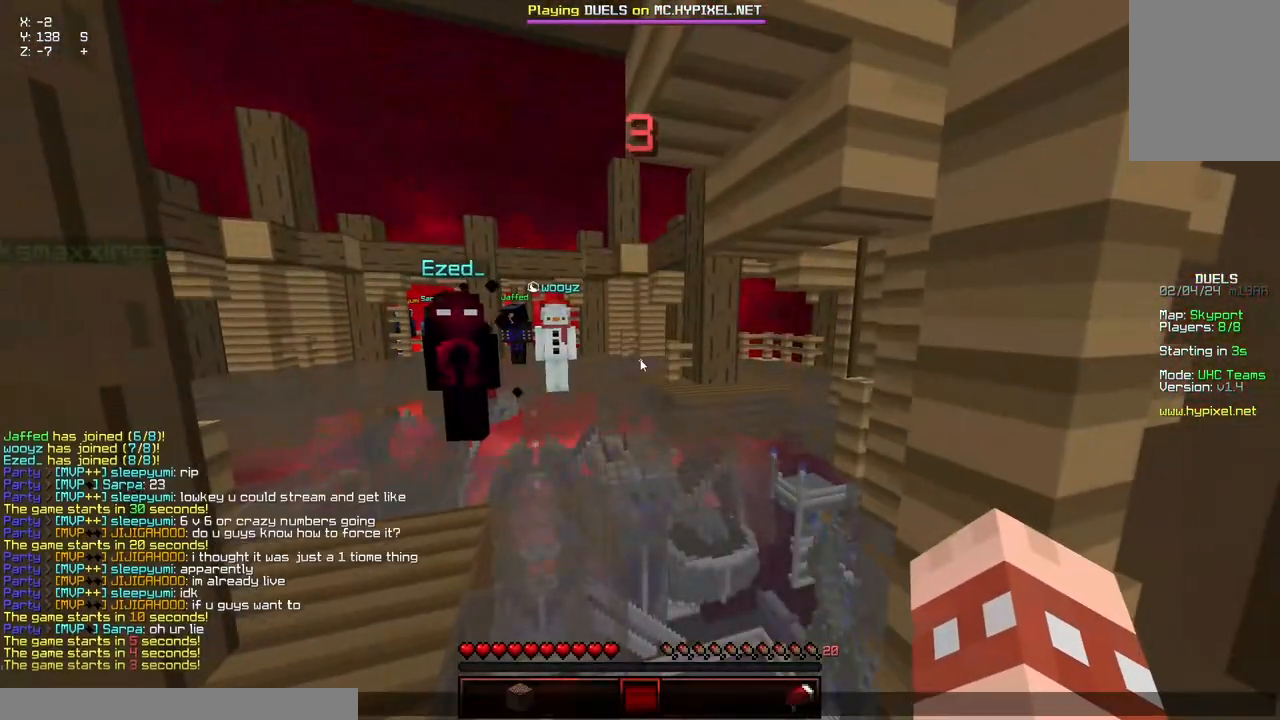
{"keys": [], "mouse": [], "events": []}
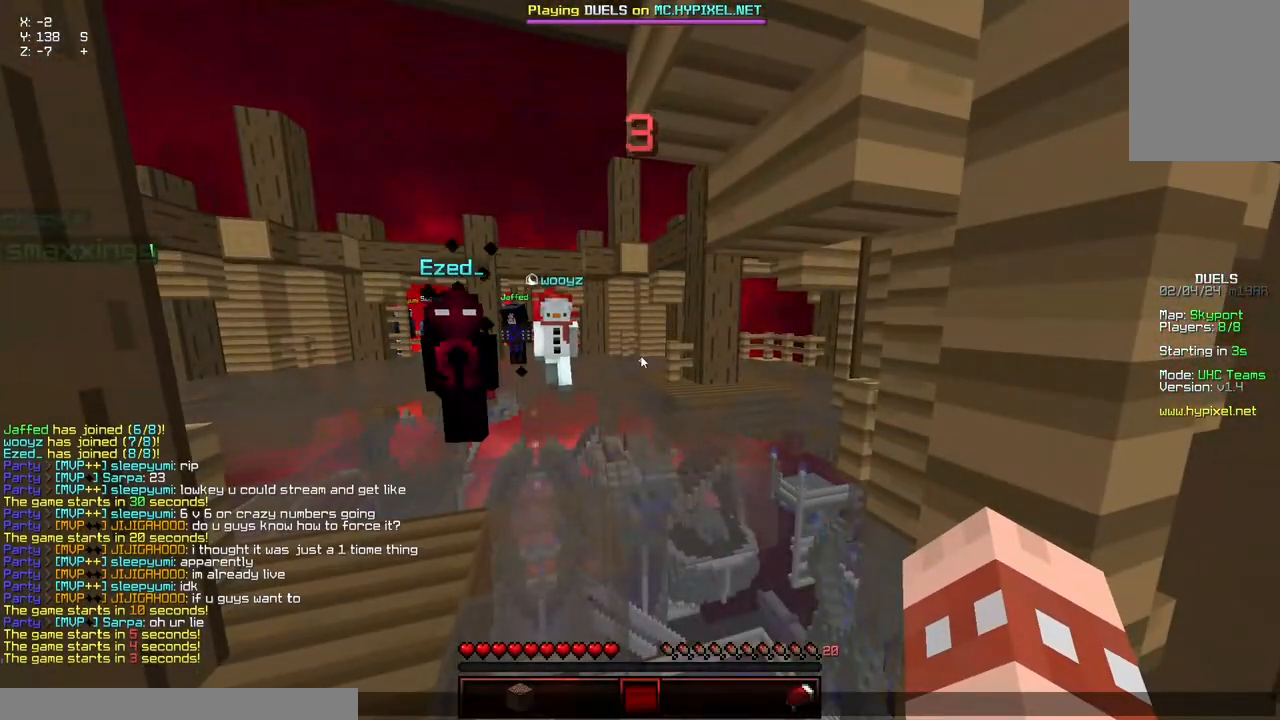
{"keys": [], "mouse": [], "events": [[367, "mouse_left", "down"], [367, "mouse_right", "down"], [417, "mouse_right", "up"], [467, "mouse_left", "up"]]}
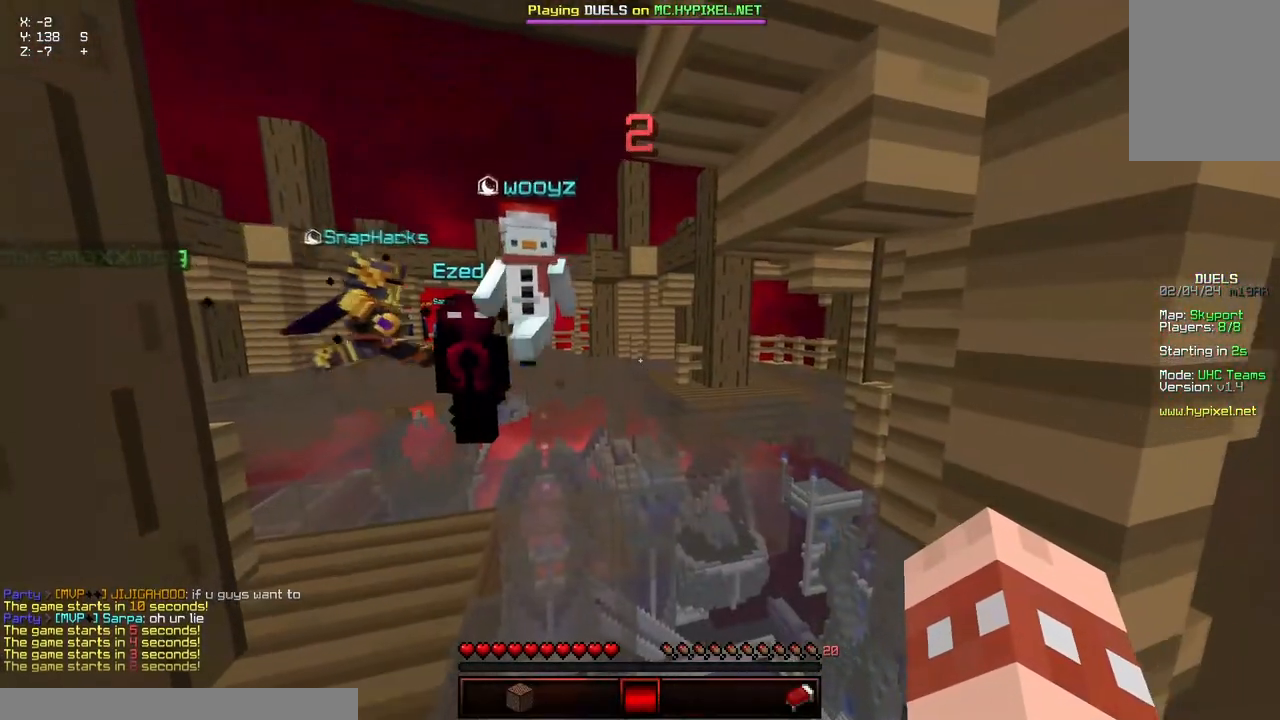
{"keys": ["w"], "mouse": [], "events": [[84, "w", "down"]]}
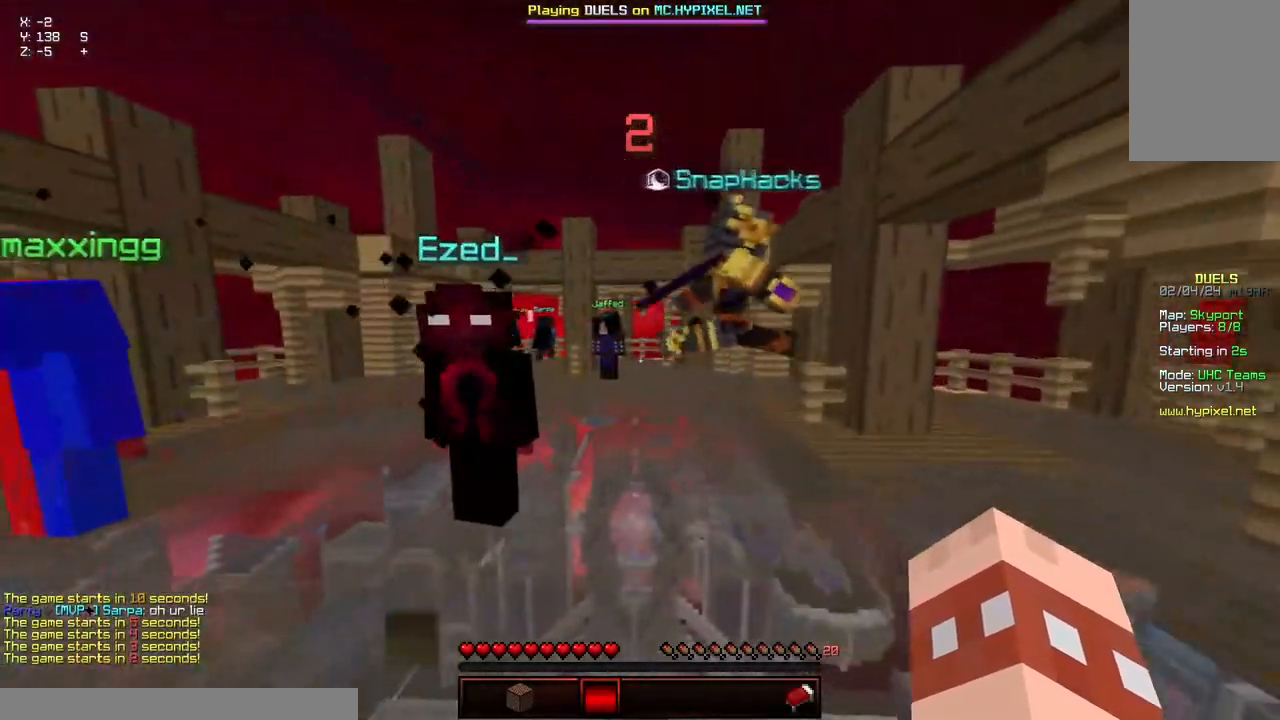
{"keys": ["space", "w"], "mouse": ["left", "right"], "events": [[84, "space", "down"], [350, "mouse_left", "down"], [350, "mouse_right", "down"]]}
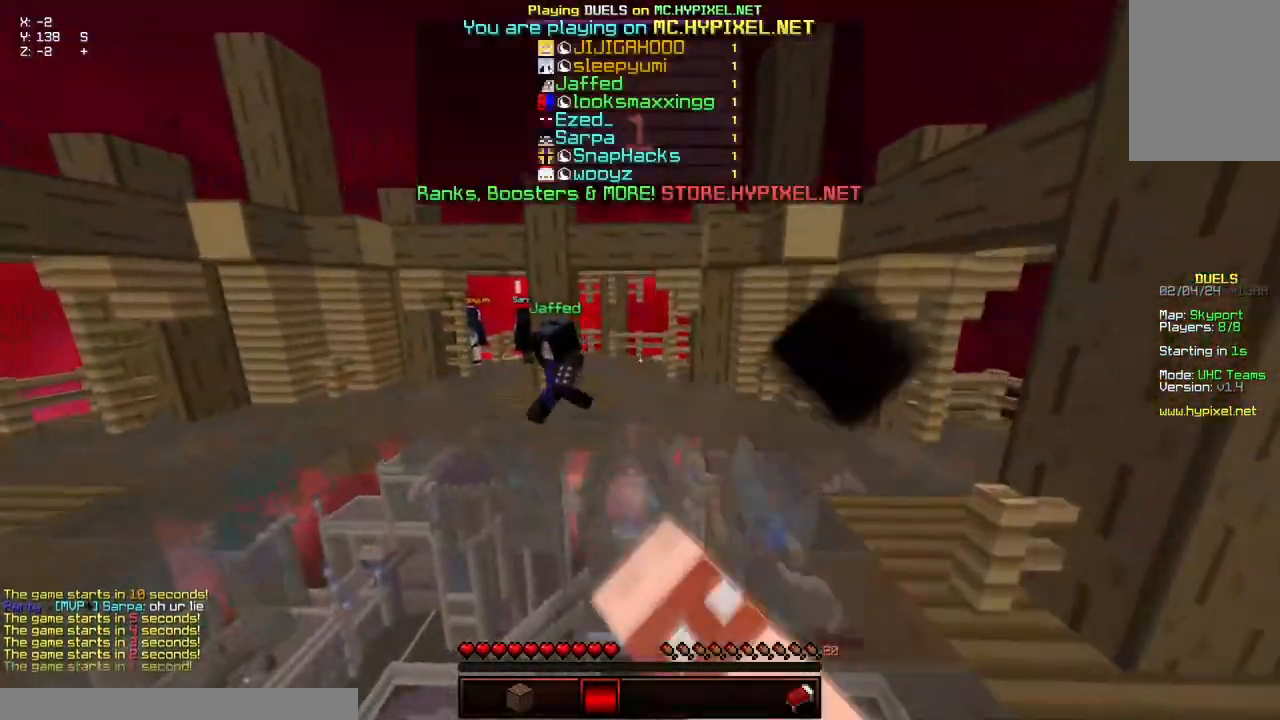
{"keys": ["space", "w"], "mouse": ["left", "right"], "events": []}